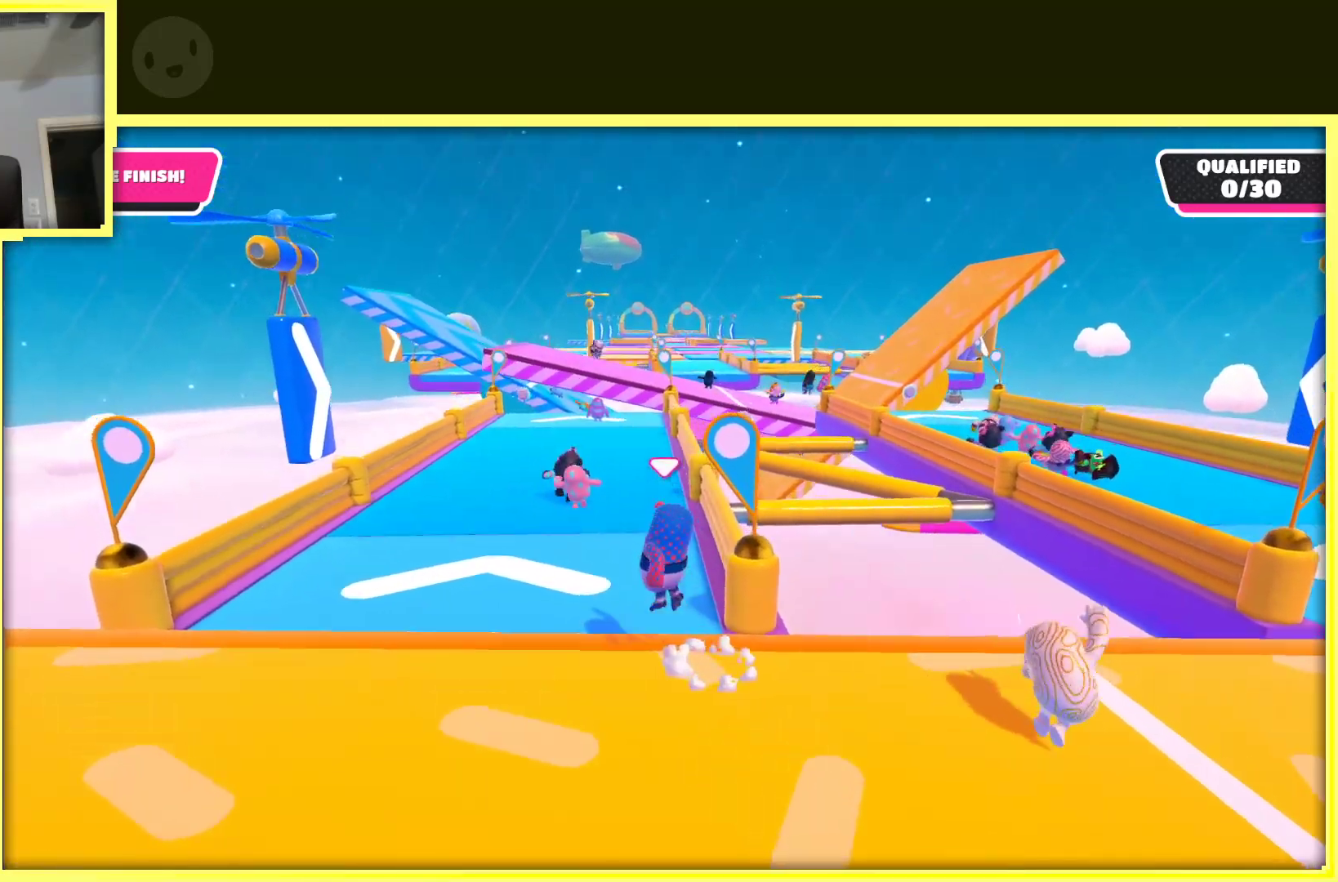
Gameplay with a controller (Xbox layout); each line is a JSON object with the inputs held at the frame after it. "events" lists button and stick changes between this image and that frame as [ms after this image, input, new state], when the widget could be followed in between. Not read: L3 R3.
{"buttons": [], "left_stick": "up", "right_stick": "center", "events": [[67, "A", "up"]]}
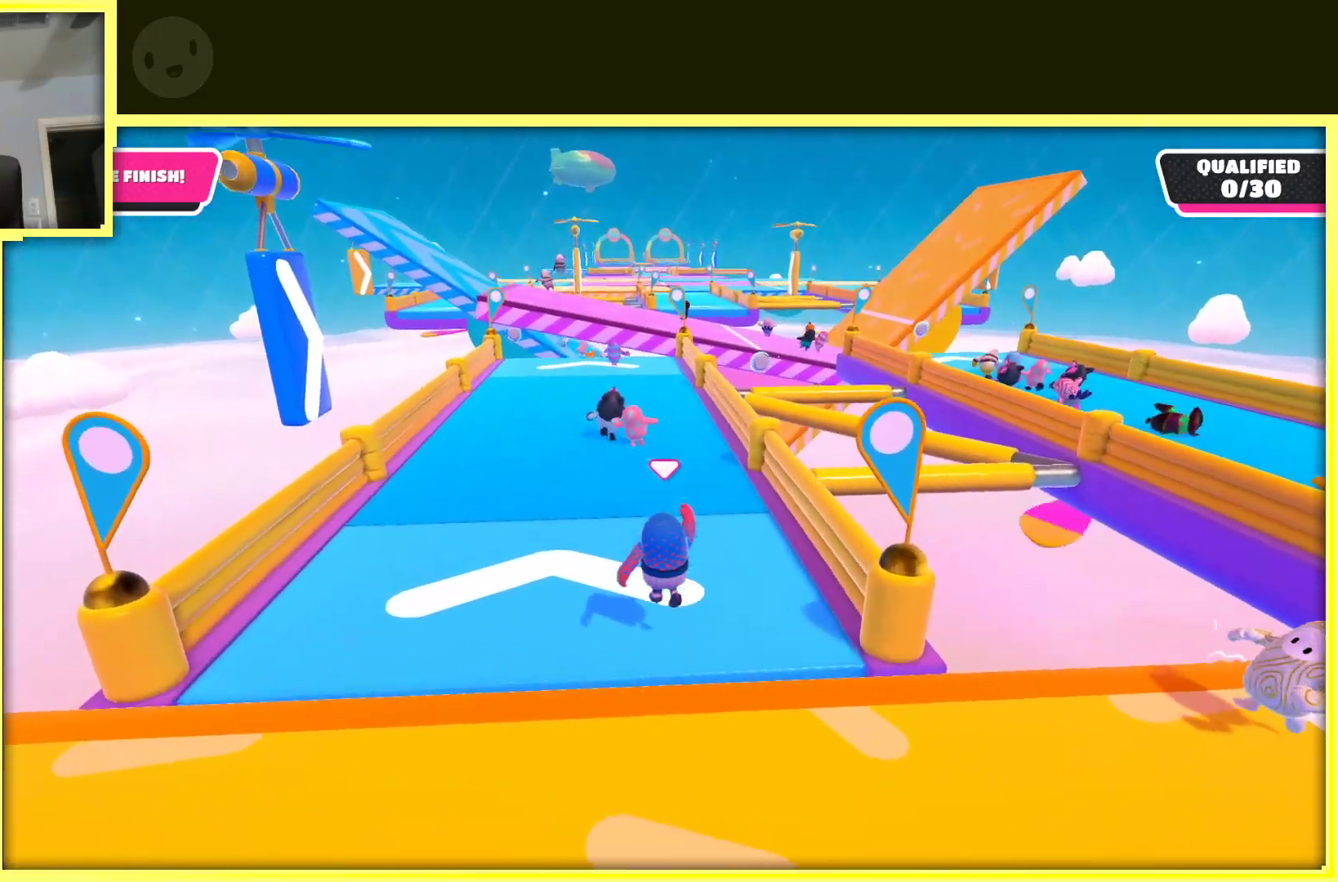
{"buttons": [], "left_stick": "up", "right_stick": "center", "events": []}
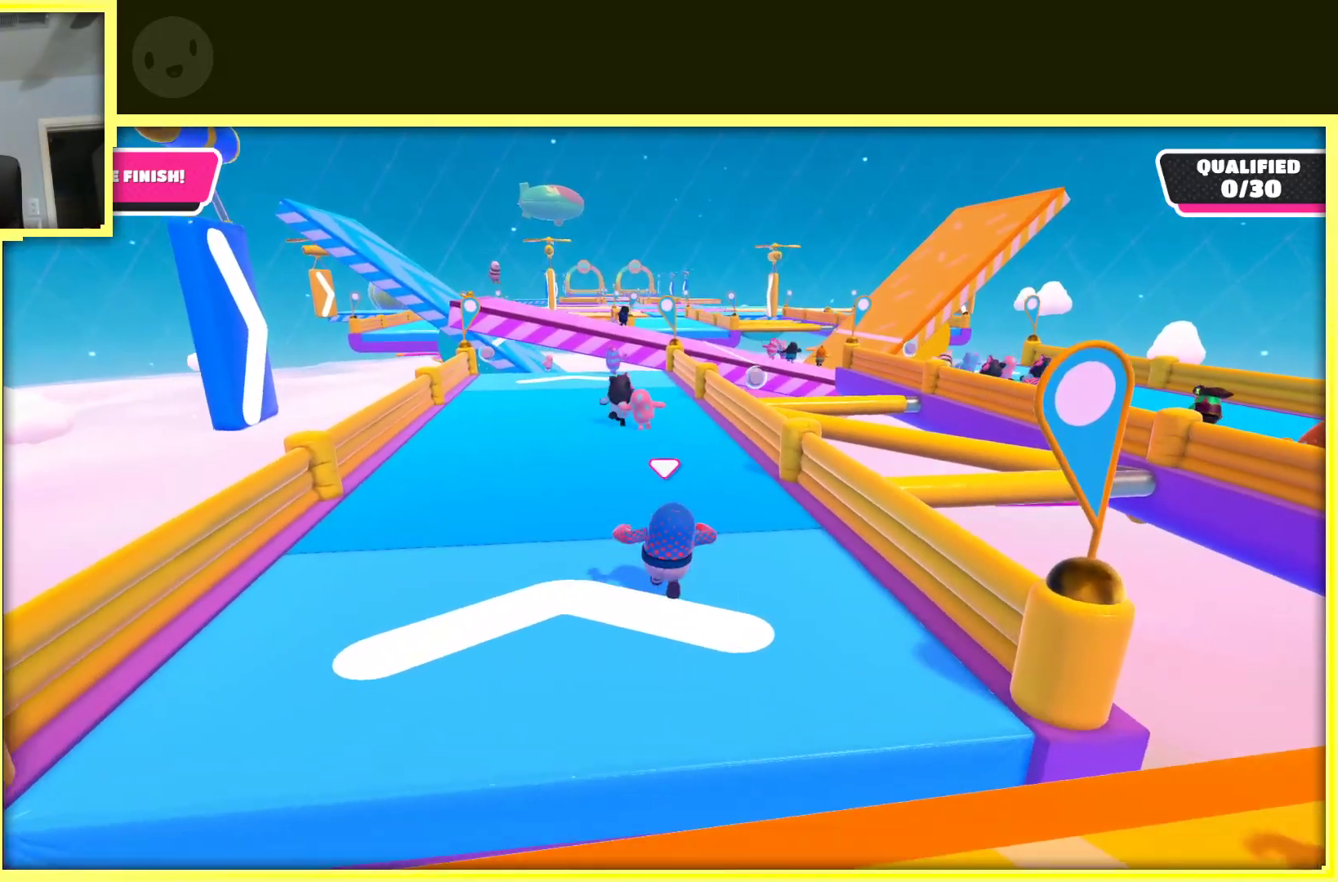
{"buttons": [], "left_stick": "up", "right_stick": "center", "events": []}
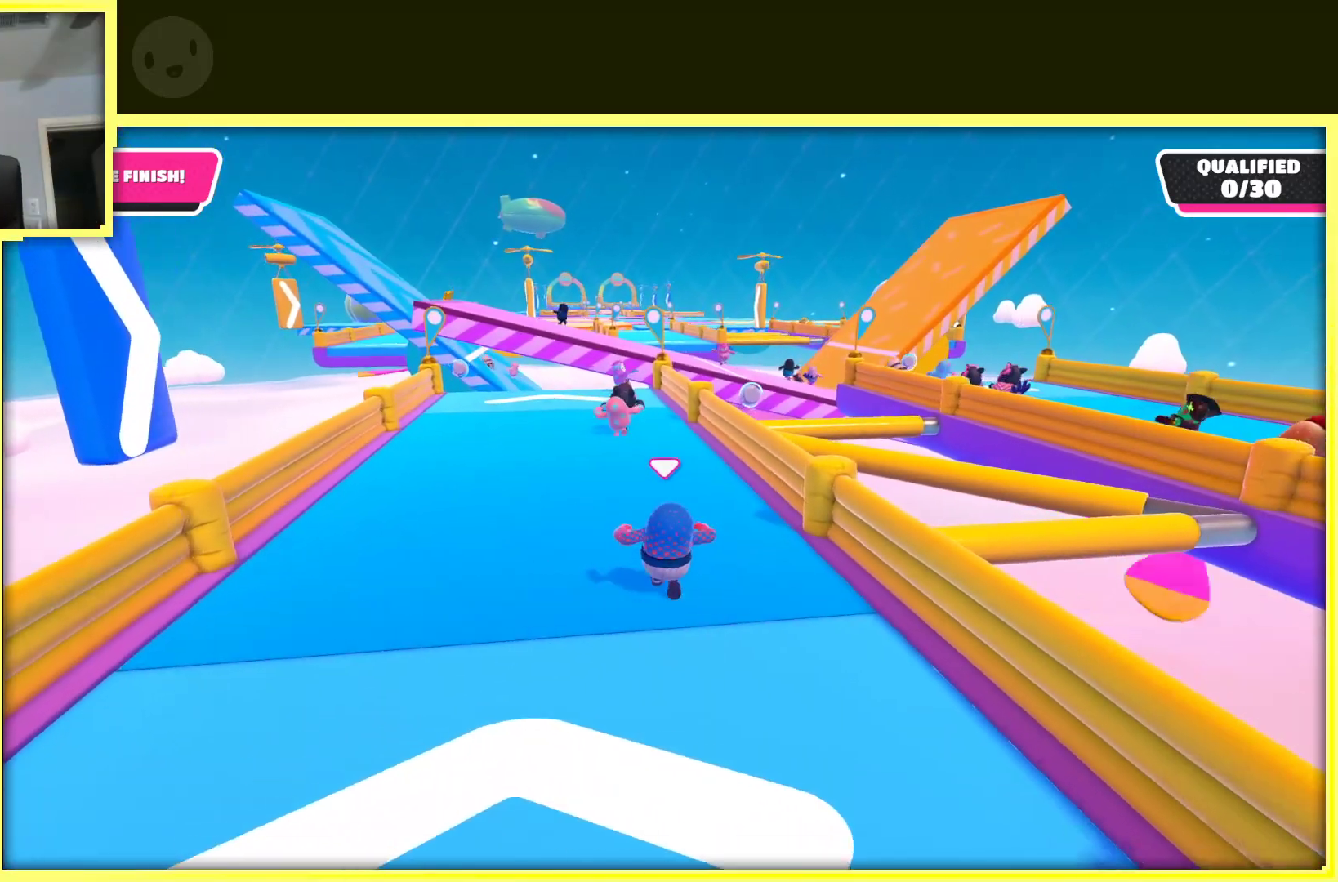
{"buttons": [], "left_stick": "up", "right_stick": "center", "events": []}
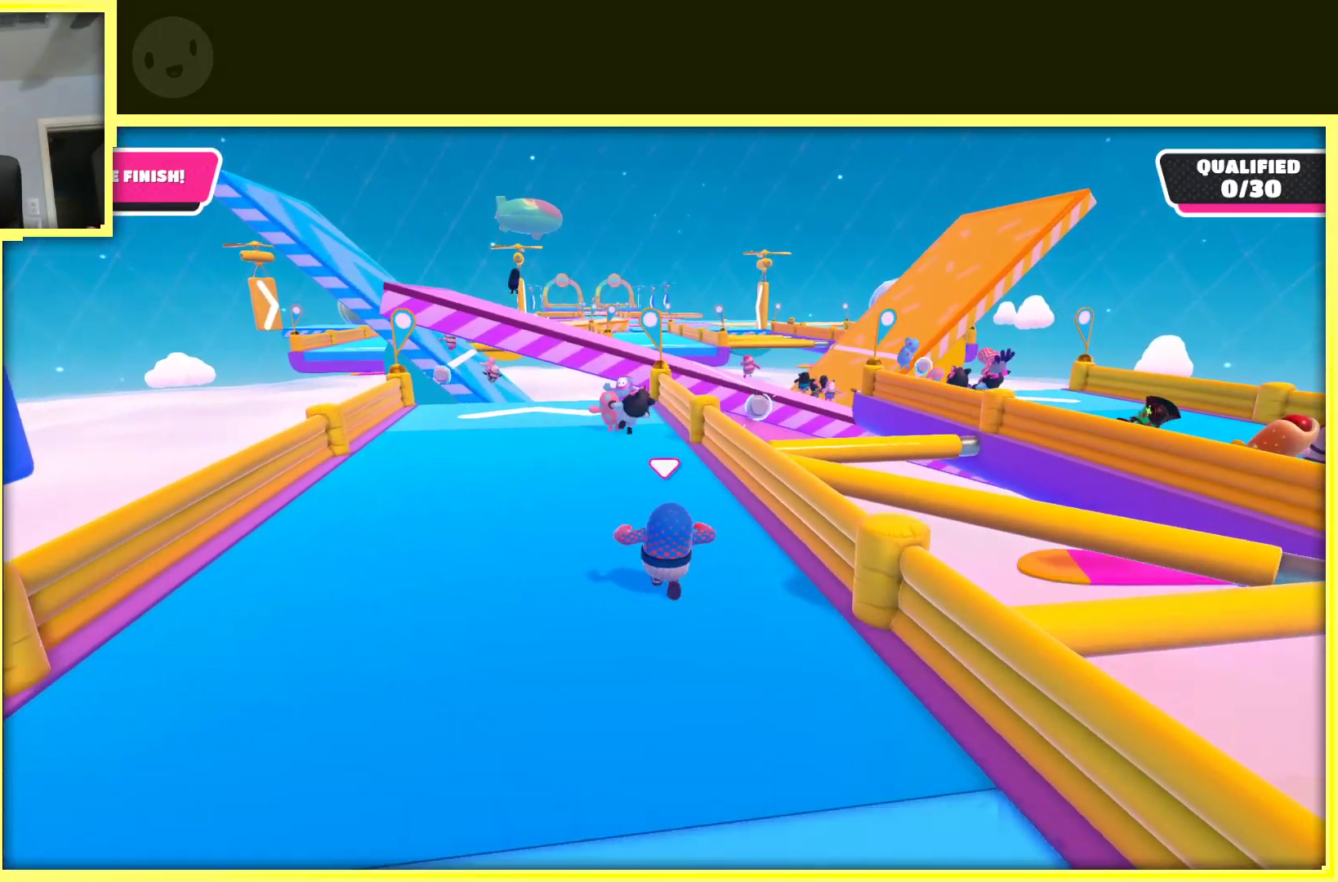
{"buttons": [], "left_stick": "up", "right_stick": "center", "events": []}
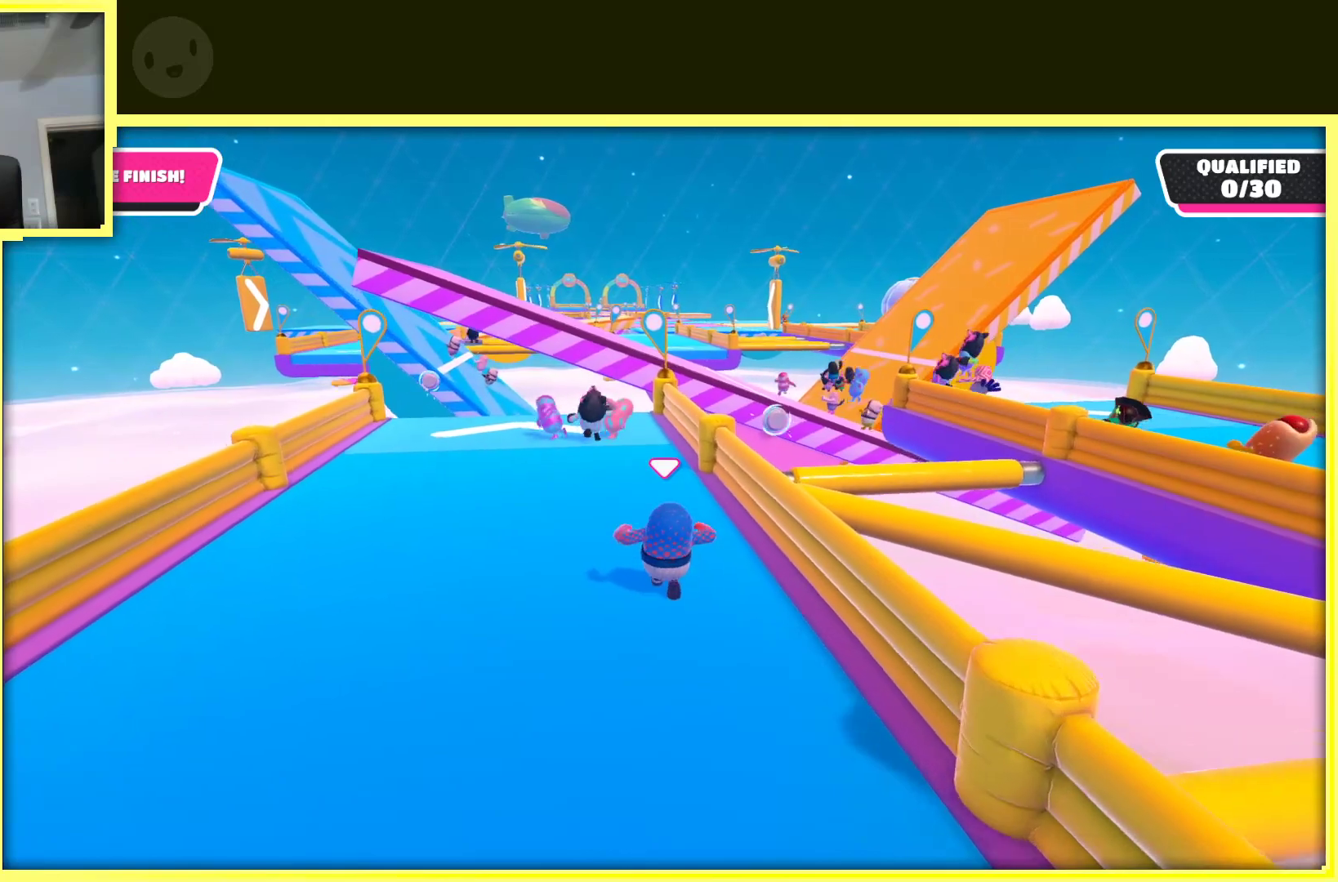
{"buttons": [], "left_stick": "up", "right_stick": "center", "events": [[250, "left_stick", "up-left"], [467, "left_stick", "up"]]}
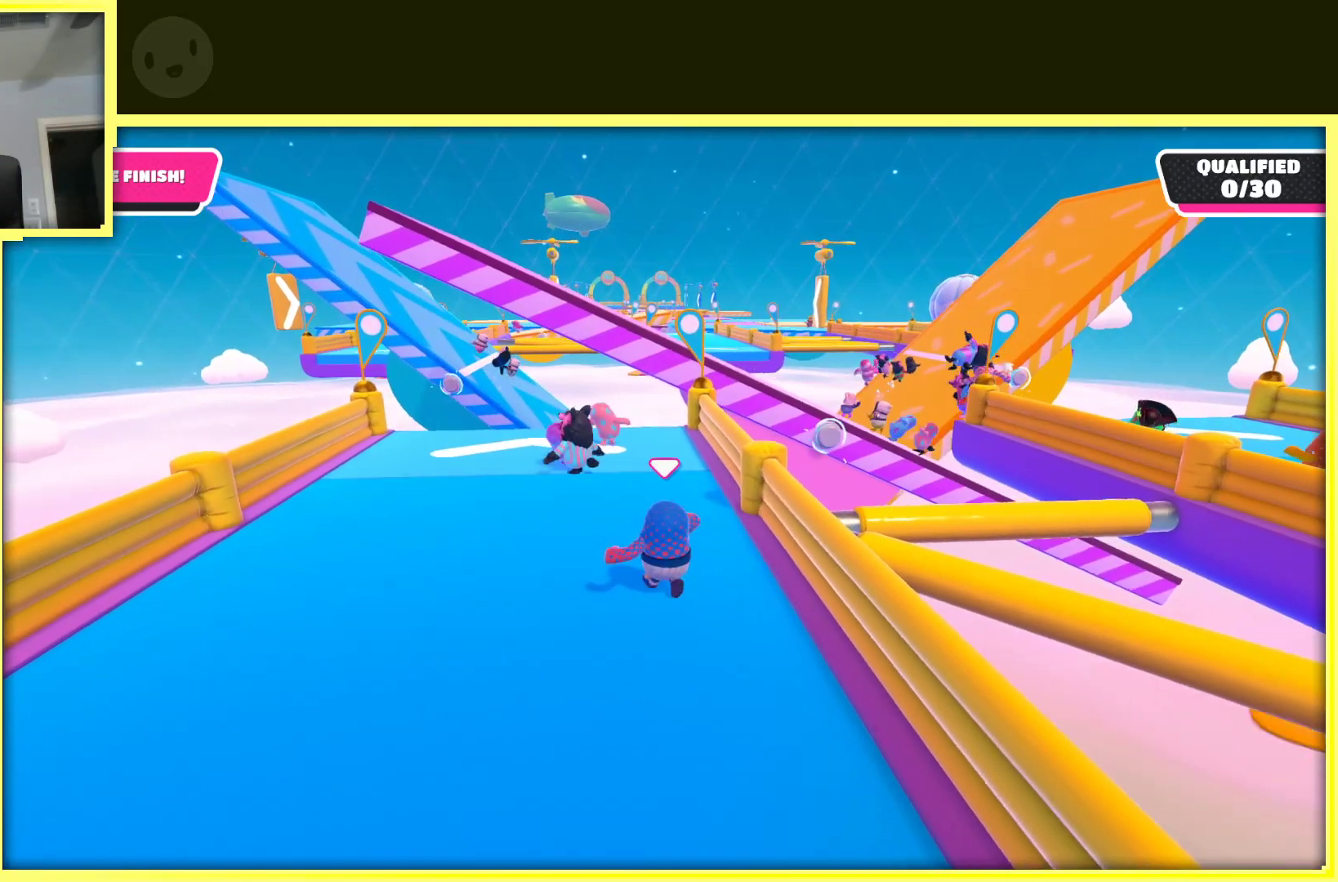
{"buttons": [], "left_stick": "up", "right_stick": "center", "events": []}
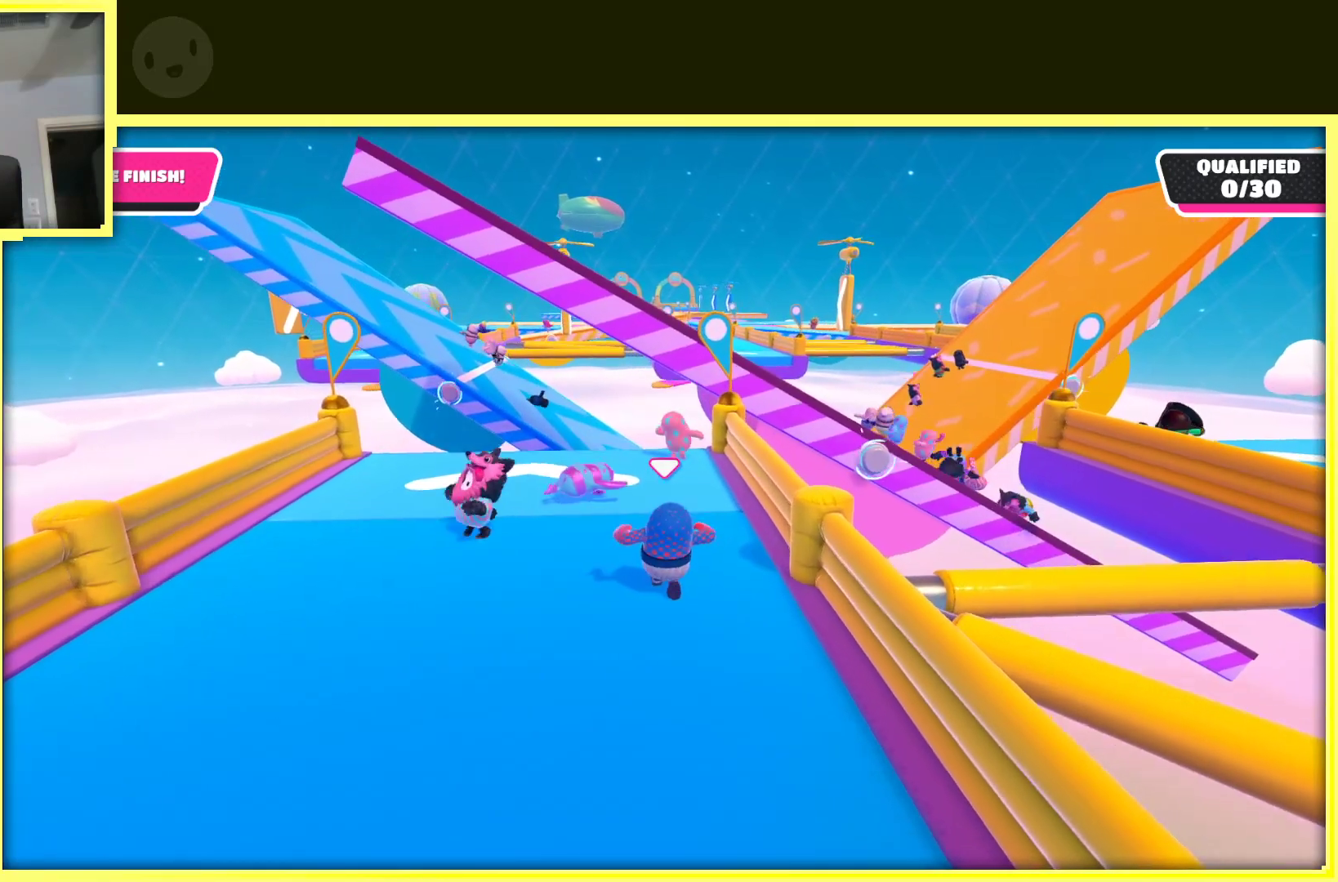
{"buttons": [], "left_stick": "up", "right_stick": "center", "events": []}
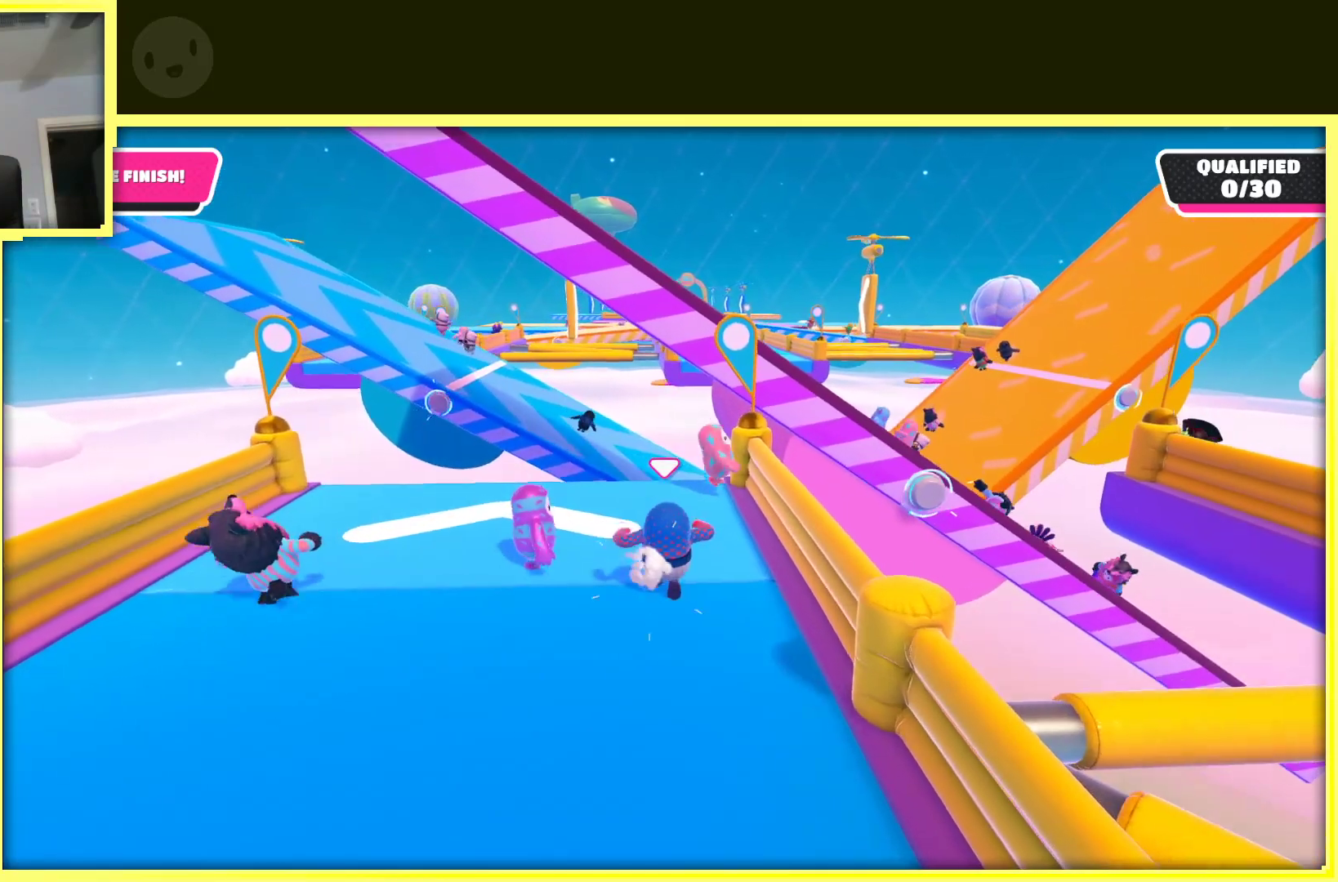
{"buttons": [], "left_stick": "up", "right_stick": "center", "events": [[83, "left_stick", "up-left"], [300, "left_stick", "up"]]}
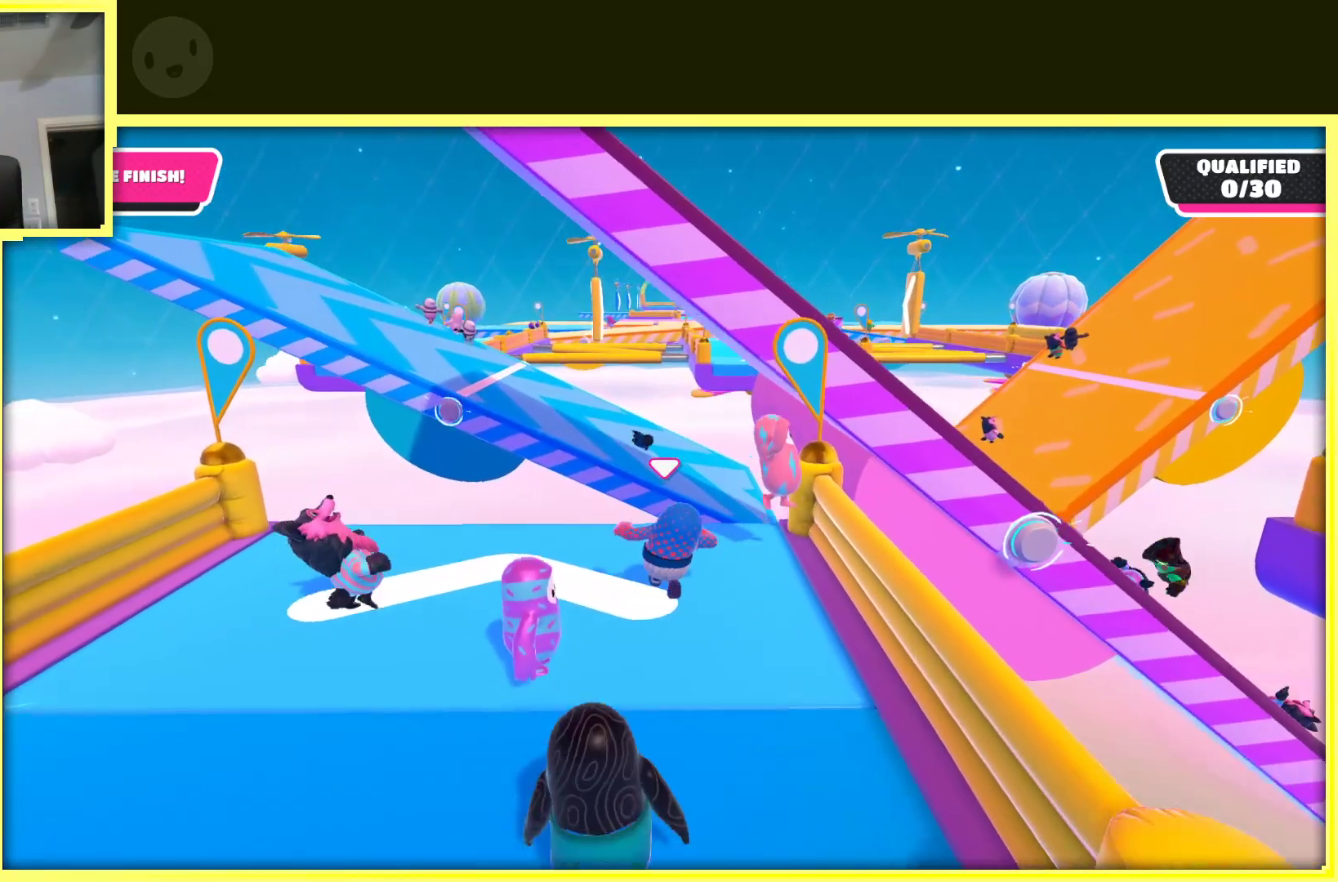
{"buttons": [], "left_stick": "up-left", "right_stick": "center", "events": [[33, "right_stick", "right"], [233, "left_stick", "up-left"], [300, "right_stick", "center"]]}
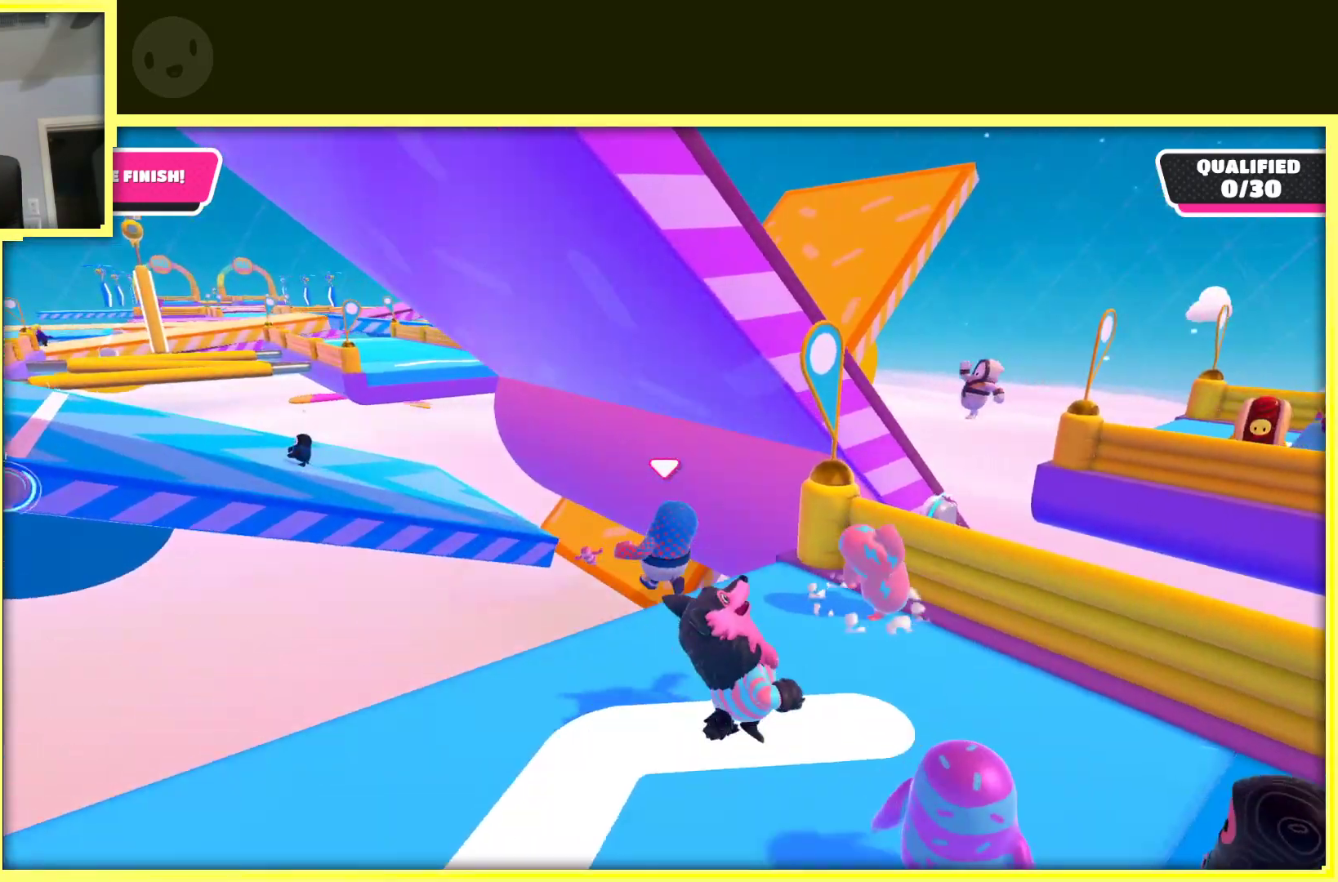
{"buttons": [], "left_stick": "up-left", "right_stick": "center", "events": []}
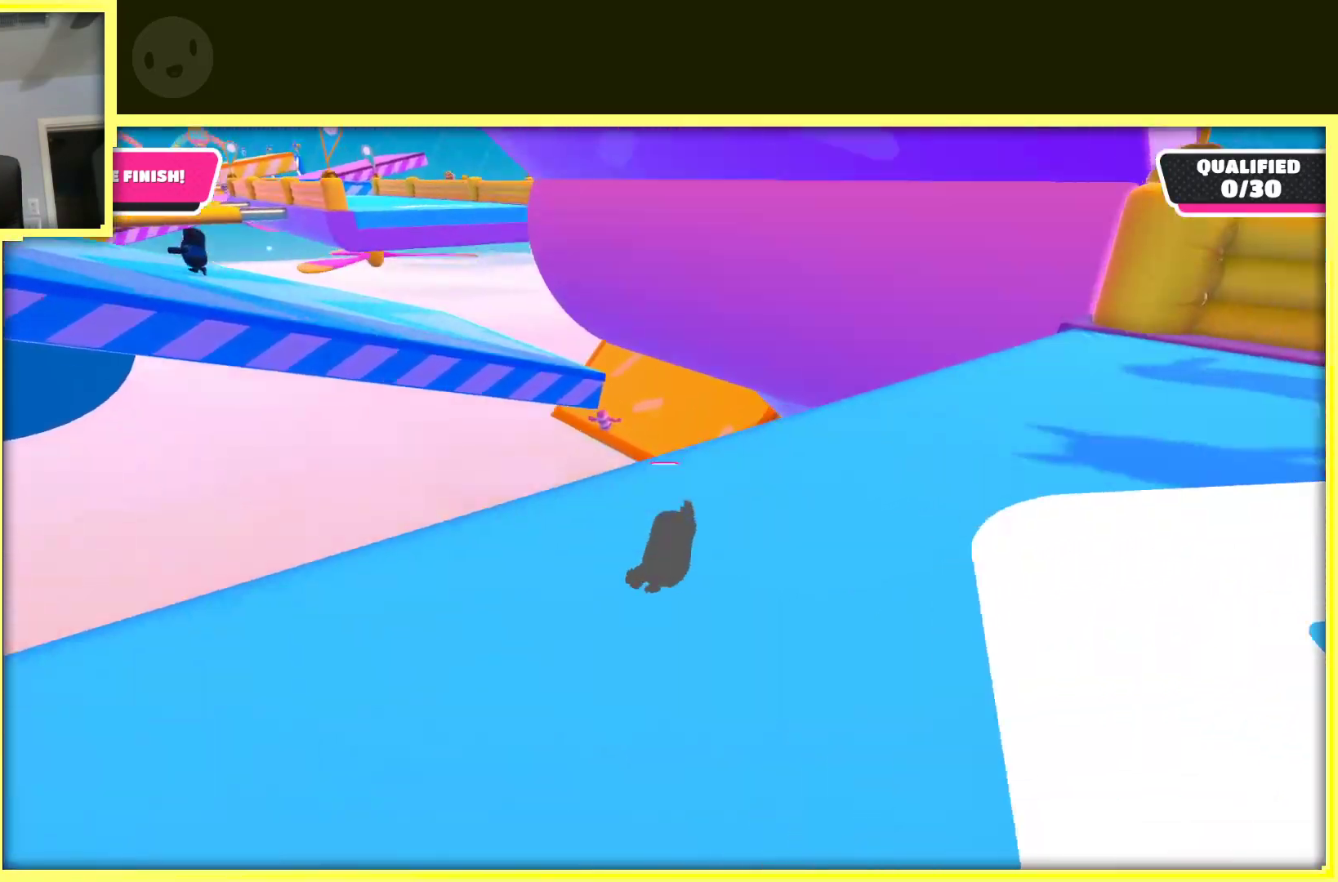
{"buttons": [], "left_stick": "up", "right_stick": "center", "events": [[200, "right_stick", "left"], [300, "left_stick", "up"], [417, "right_stick", "center"]]}
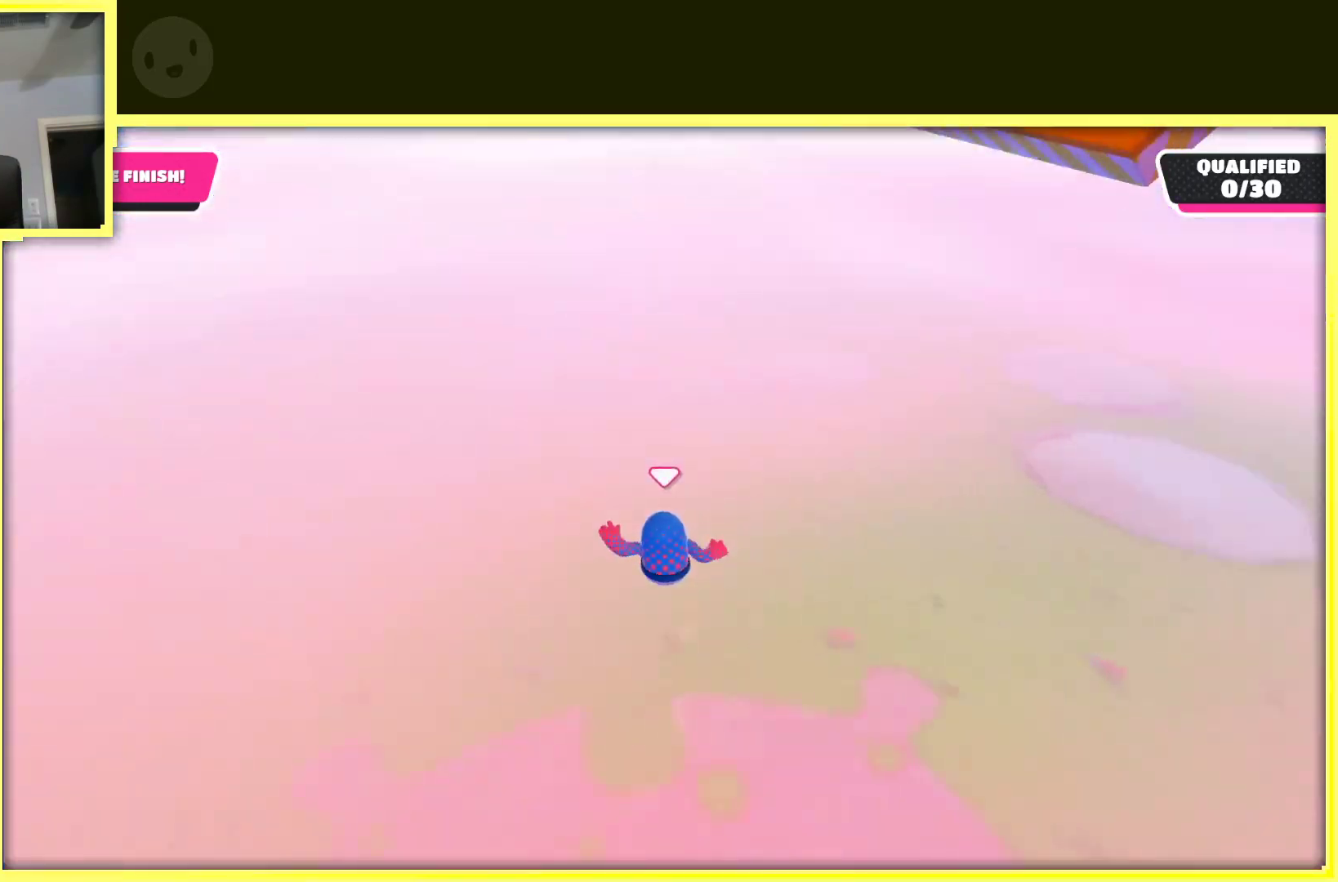
{"buttons": [], "left_stick": "up", "right_stick": "center", "events": []}
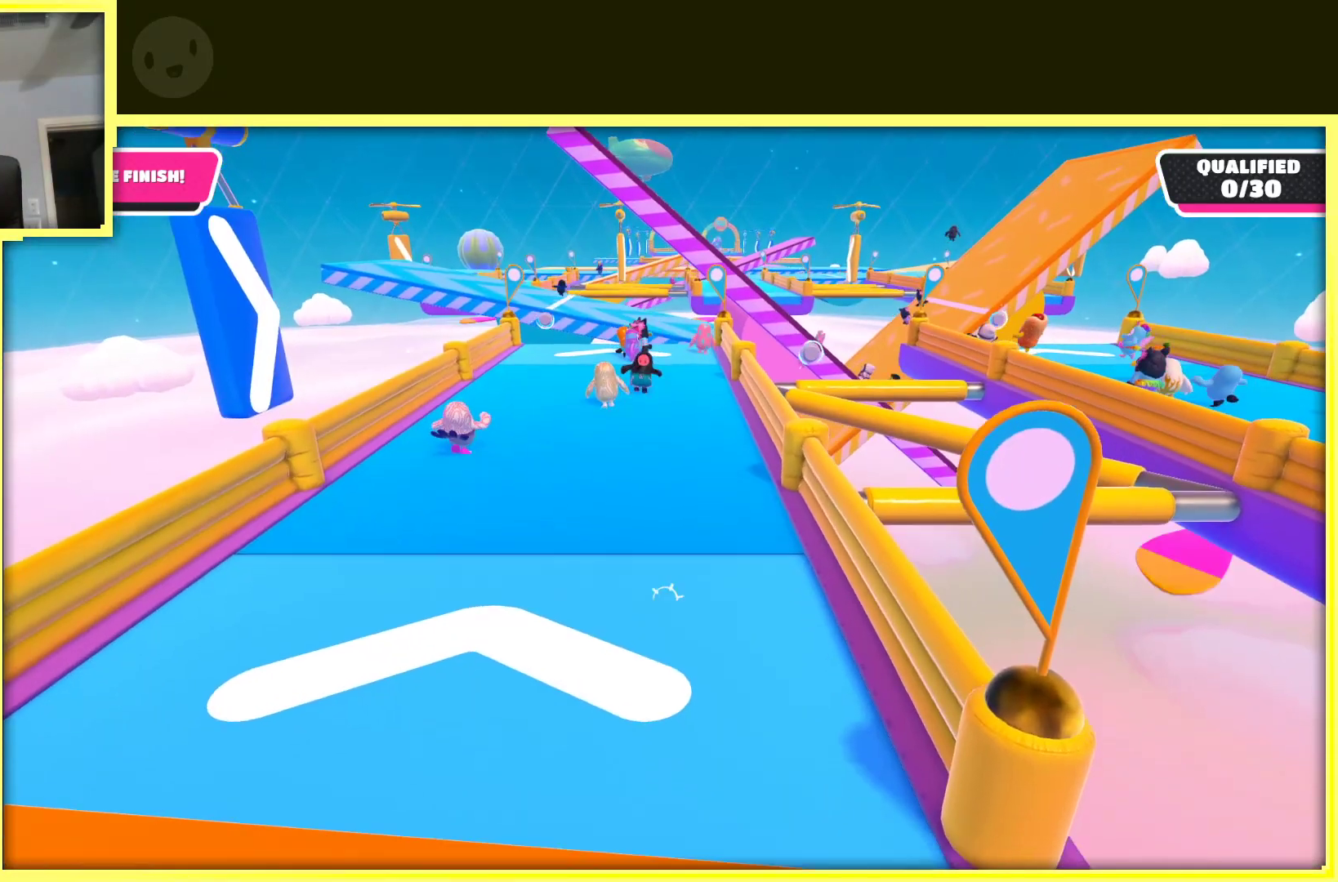
{"buttons": [], "left_stick": "left", "right_stick": "center", "events": [[500, "left_stick", "left"]]}
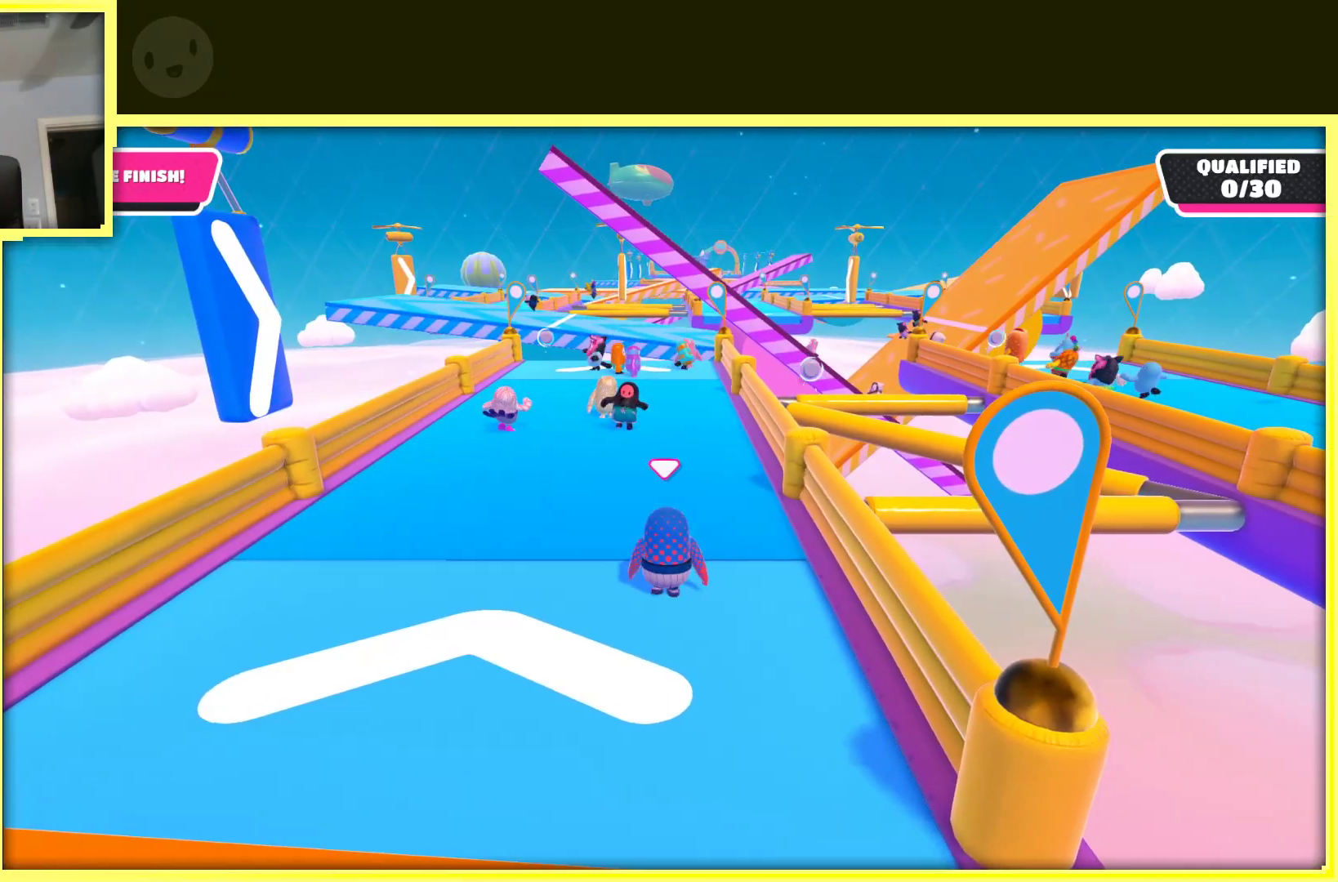
{"buttons": [], "left_stick": "left", "right_stick": "center", "events": [[117, "left_stick", "down"], [500, "left_stick", "left"]]}
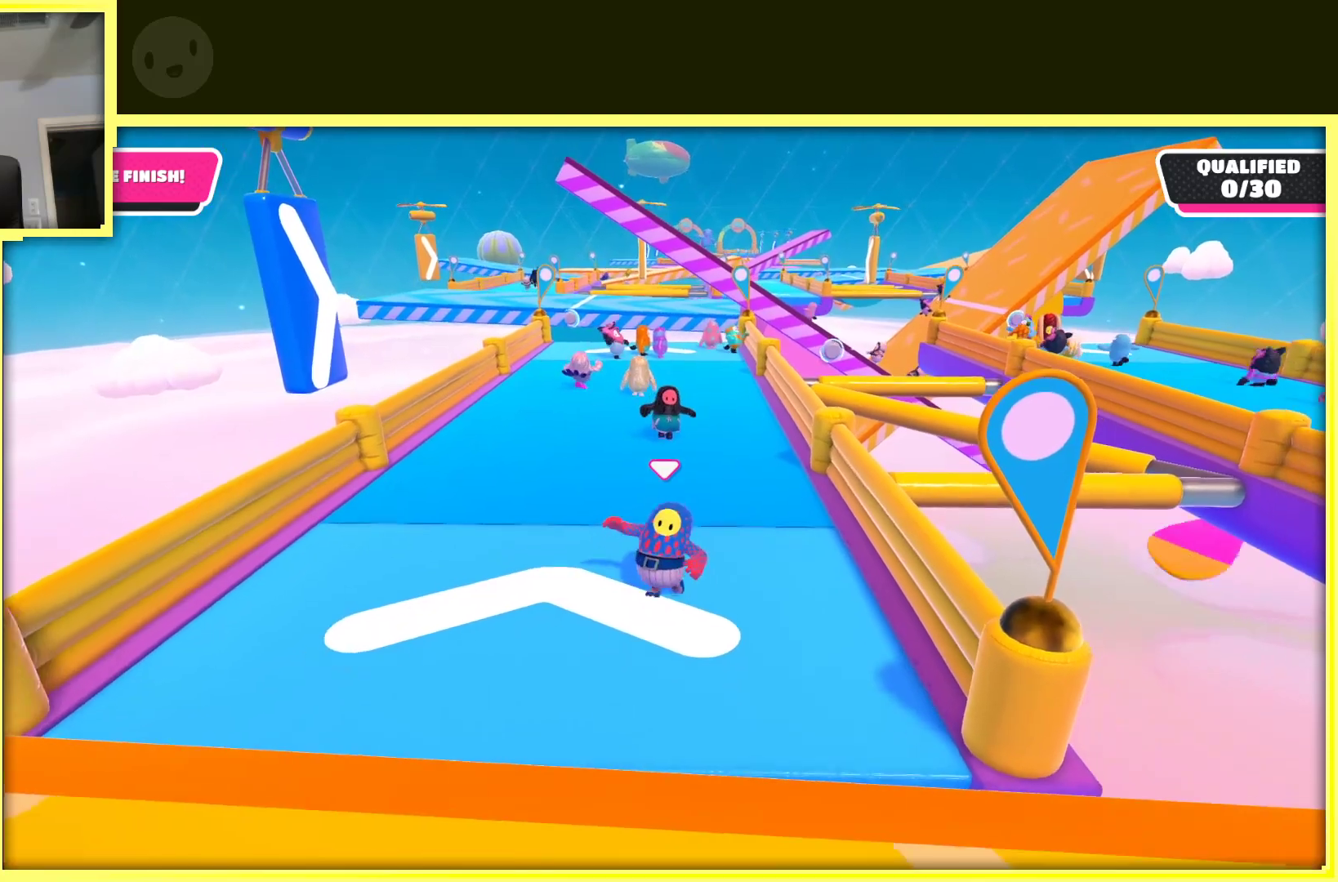
{"buttons": [], "left_stick": "up", "right_stick": "center", "events": [[100, "left_stick", "up"]]}
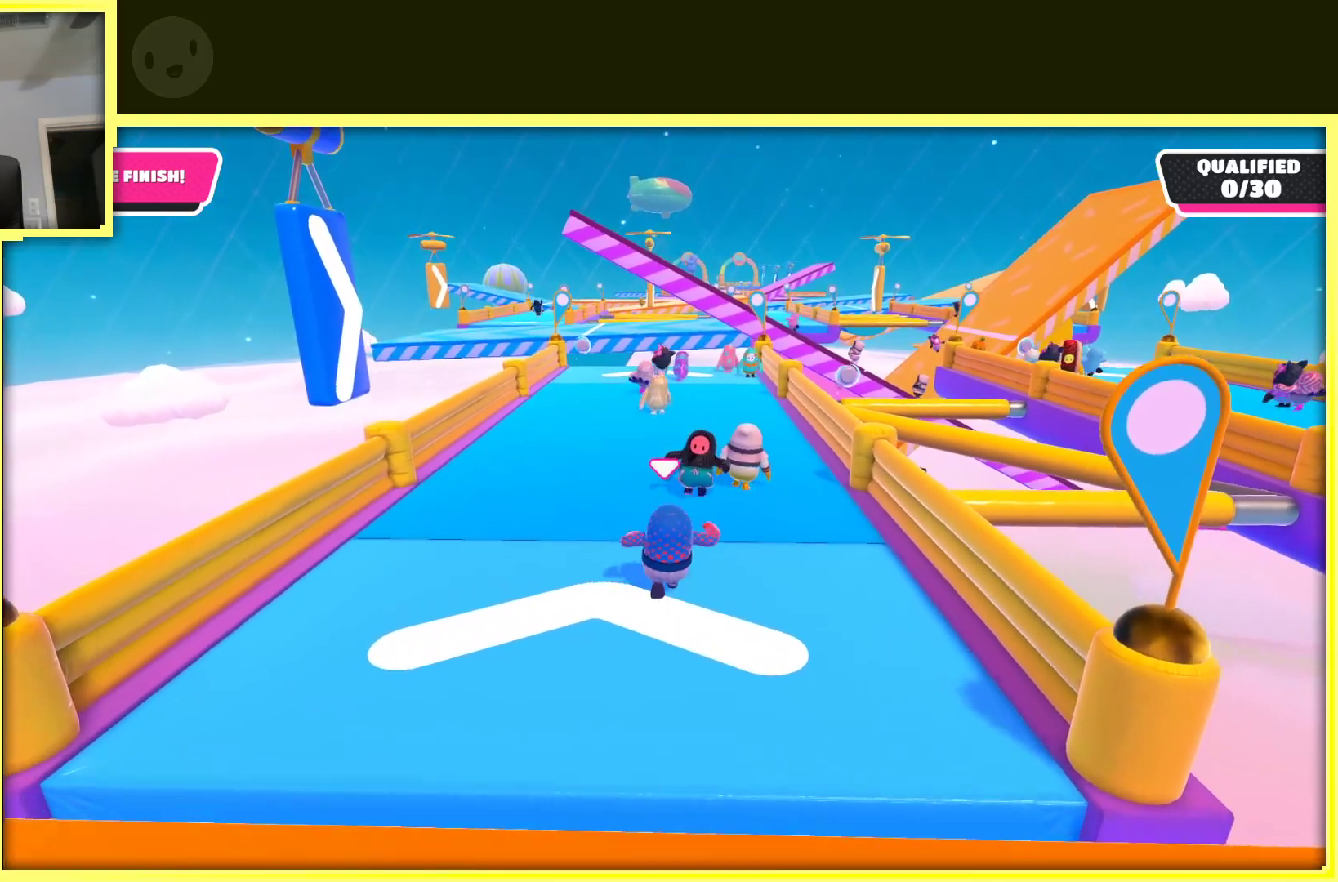
{"buttons": [], "left_stick": "up", "right_stick": "center", "events": [[167, "left_stick", "left"], [367, "left_stick", "up"]]}
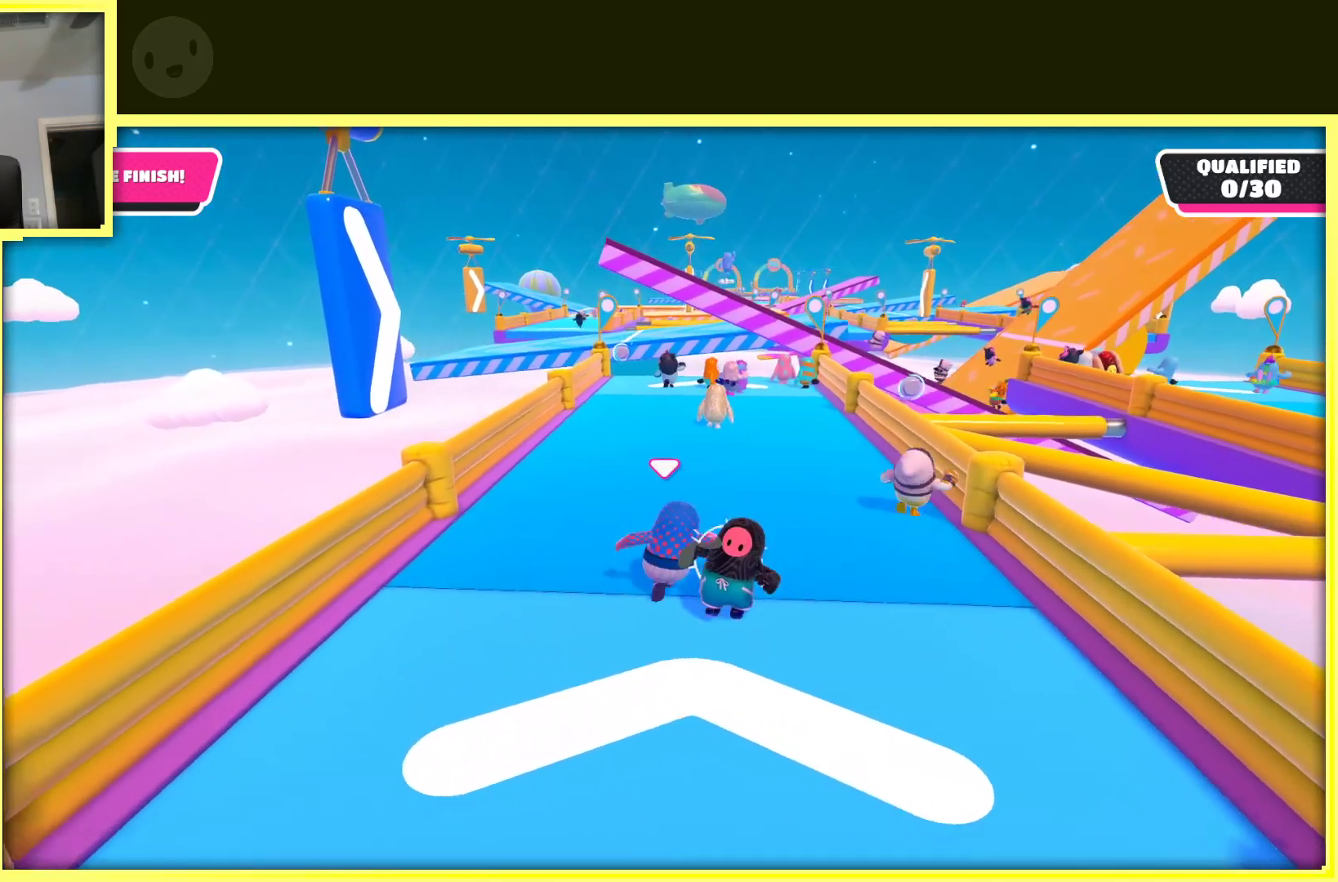
{"buttons": [], "left_stick": "up-right", "right_stick": "center", "events": [[317, "left_stick", "up-right"]]}
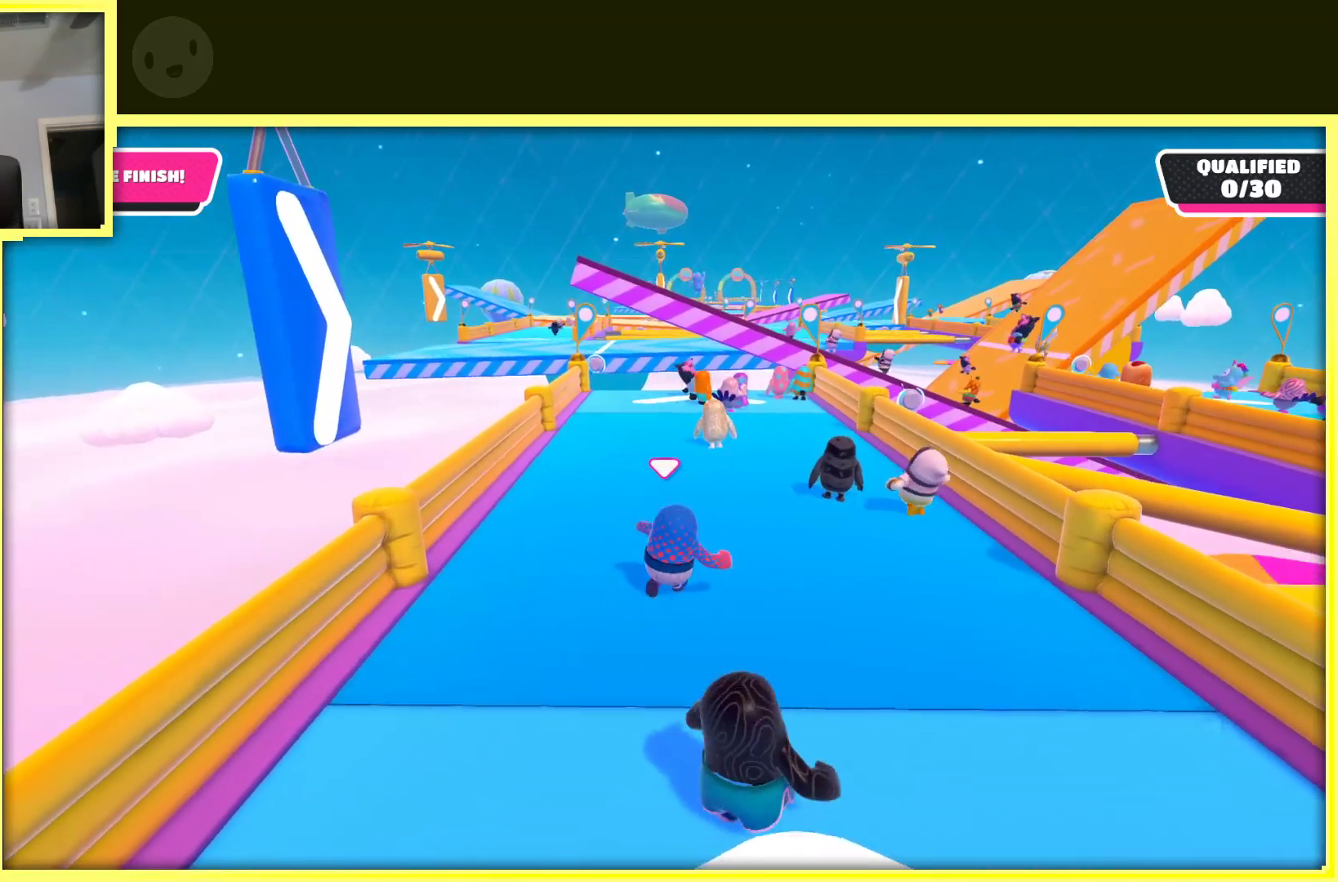
{"buttons": [], "left_stick": "up", "right_stick": "center", "events": [[67, "left_stick", "up"]]}
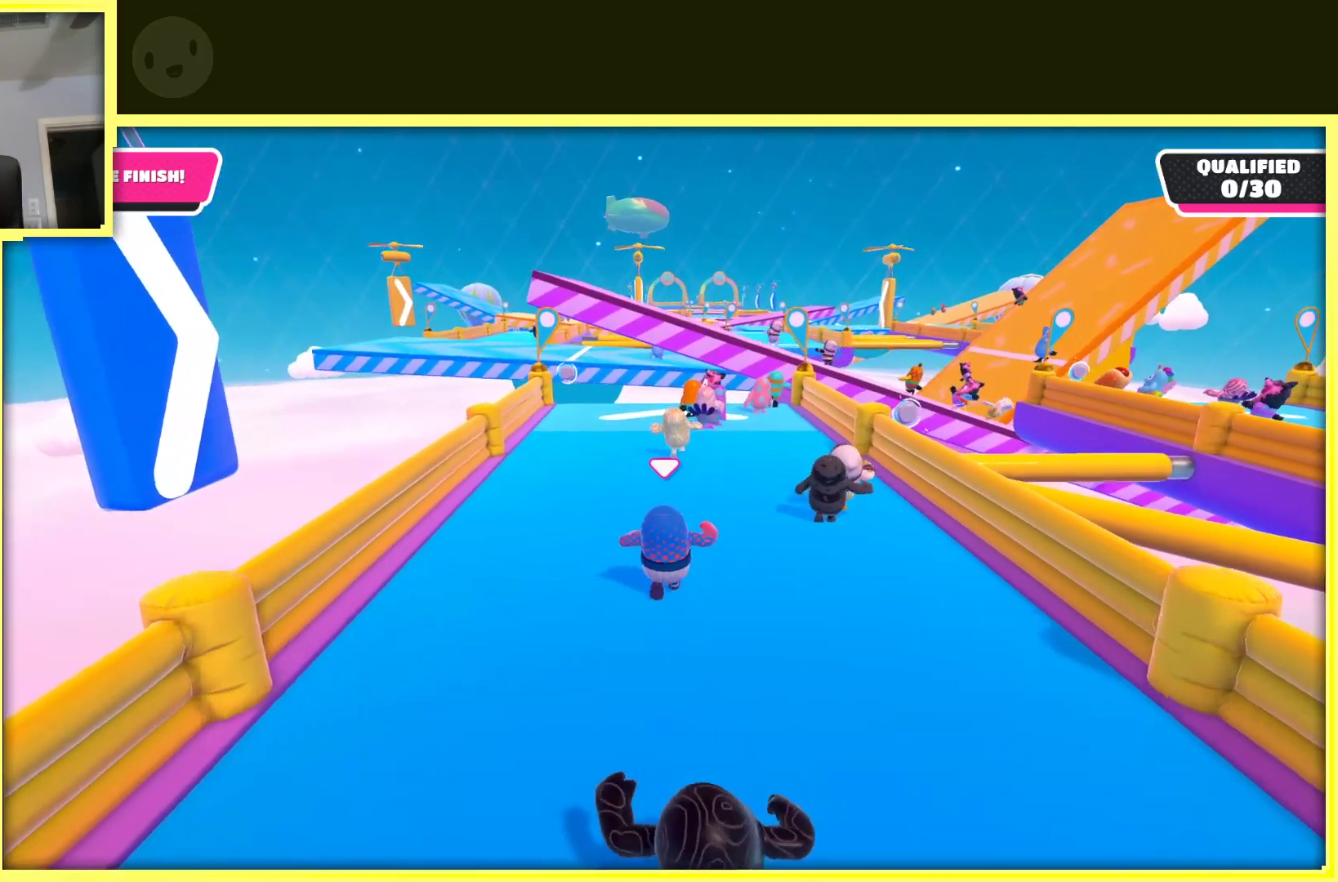
{"buttons": [], "left_stick": "up", "right_stick": "center", "events": []}
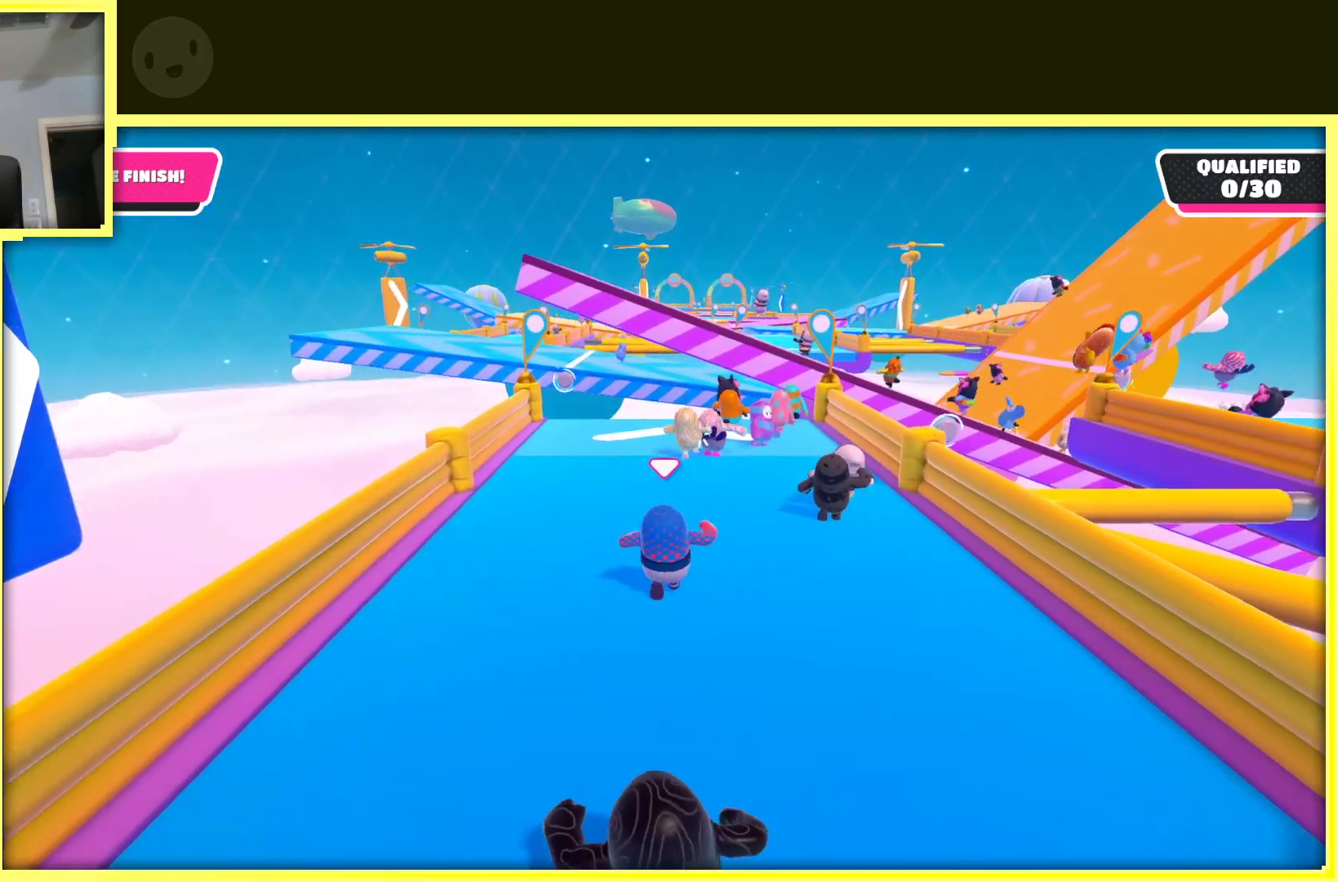
{"buttons": [], "left_stick": "up-left", "right_stick": "center", "events": [[300, "left_stick", "up-left"]]}
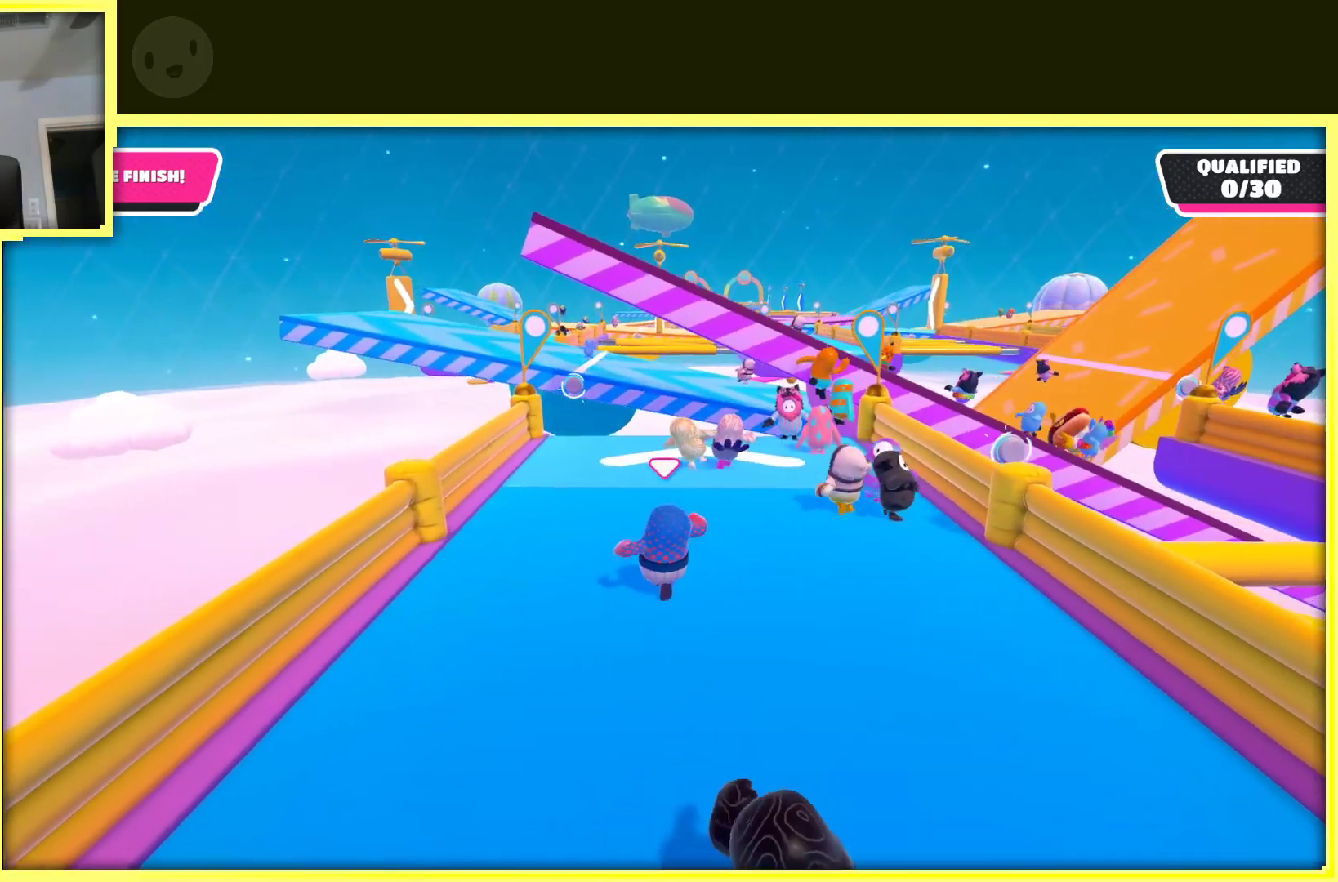
{"buttons": [], "left_stick": "up", "right_stick": "center", "events": [[83, "left_stick", "up"]]}
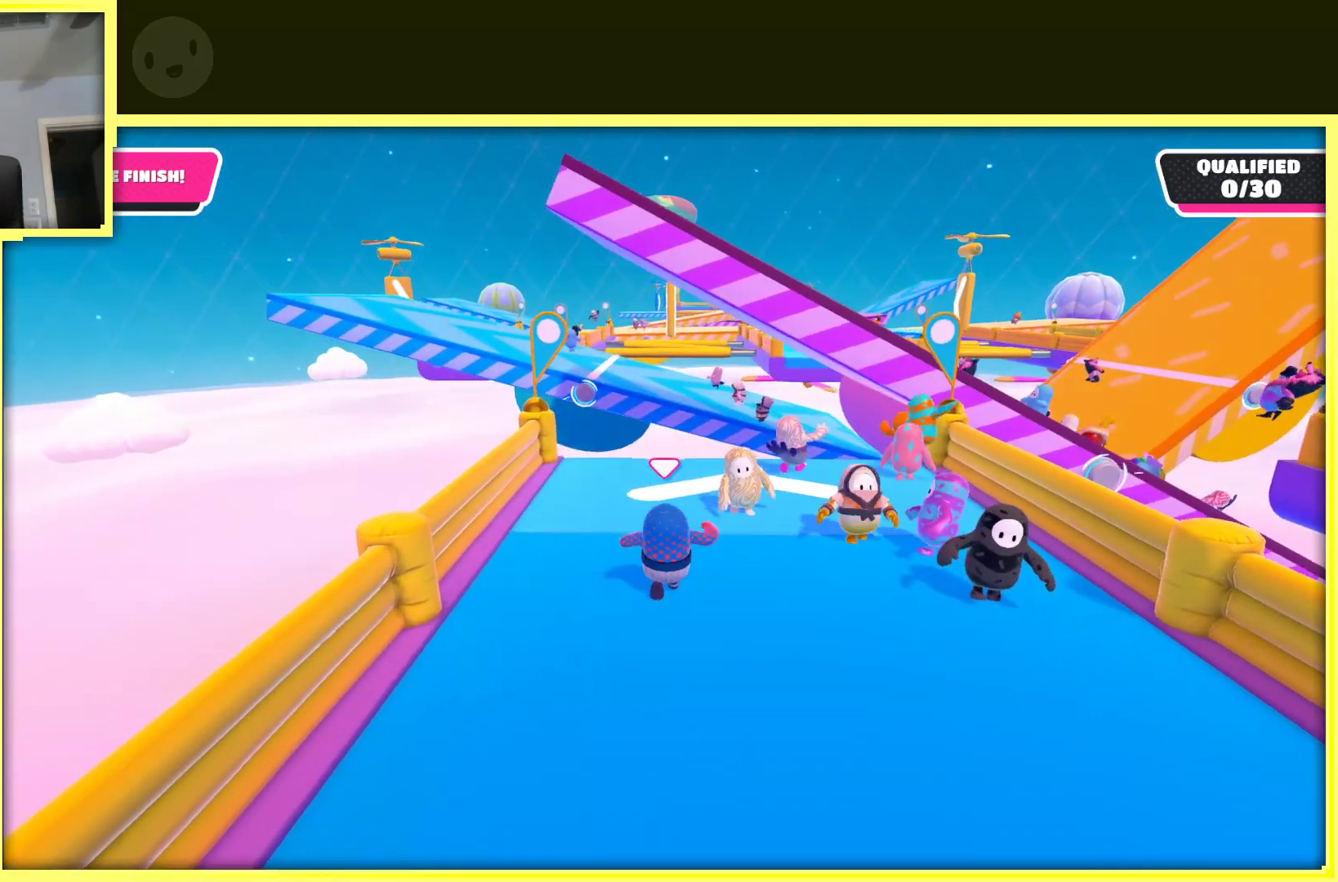
{"buttons": [], "left_stick": "up", "right_stick": "center", "events": []}
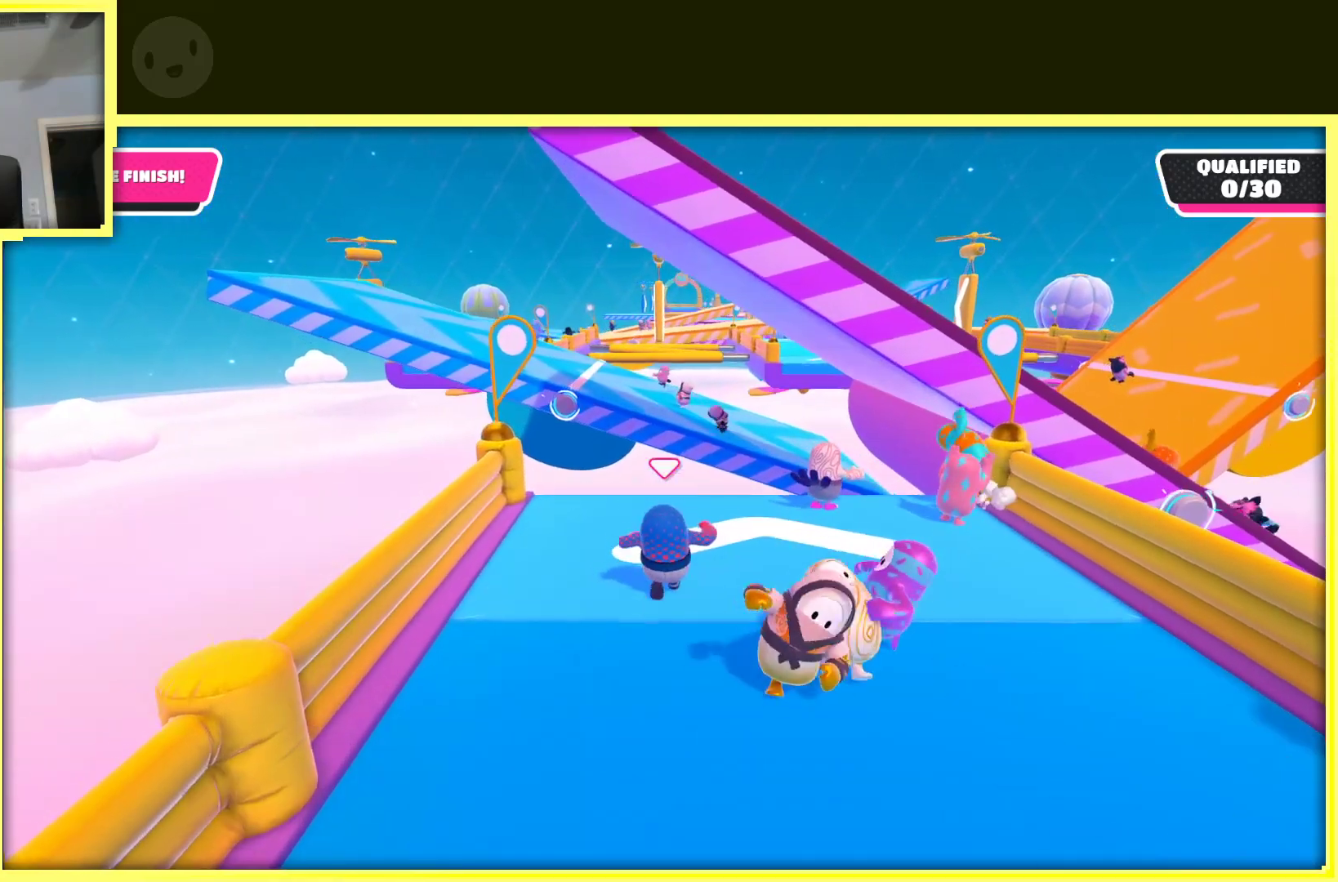
{"buttons": [], "left_stick": "up", "right_stick": "center", "events": [[100, "A", "down"], [250, "A", "up"], [250, "X", "down"], [400, "X", "up"]]}
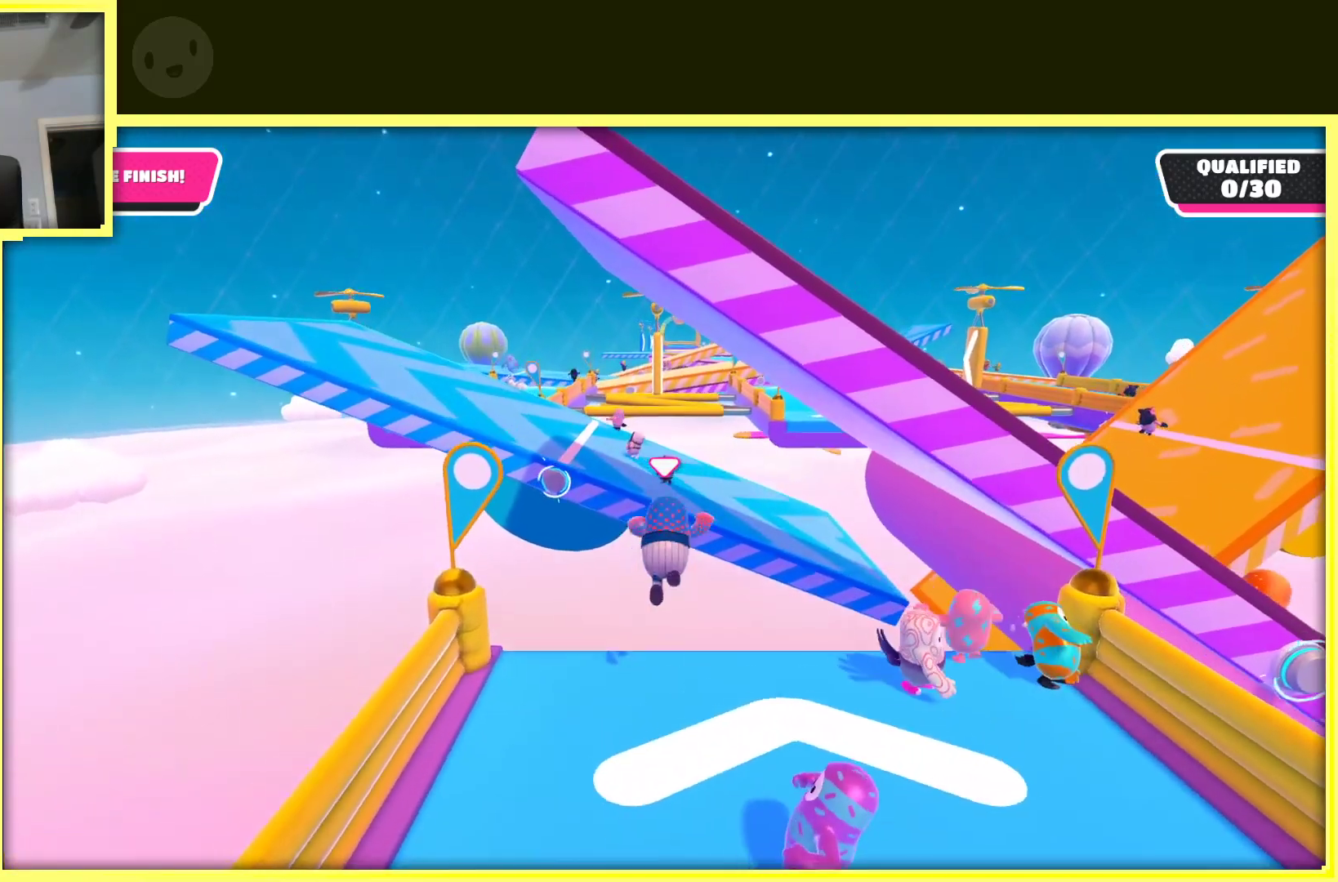
{"buttons": [], "left_stick": "up", "right_stick": "center", "events": []}
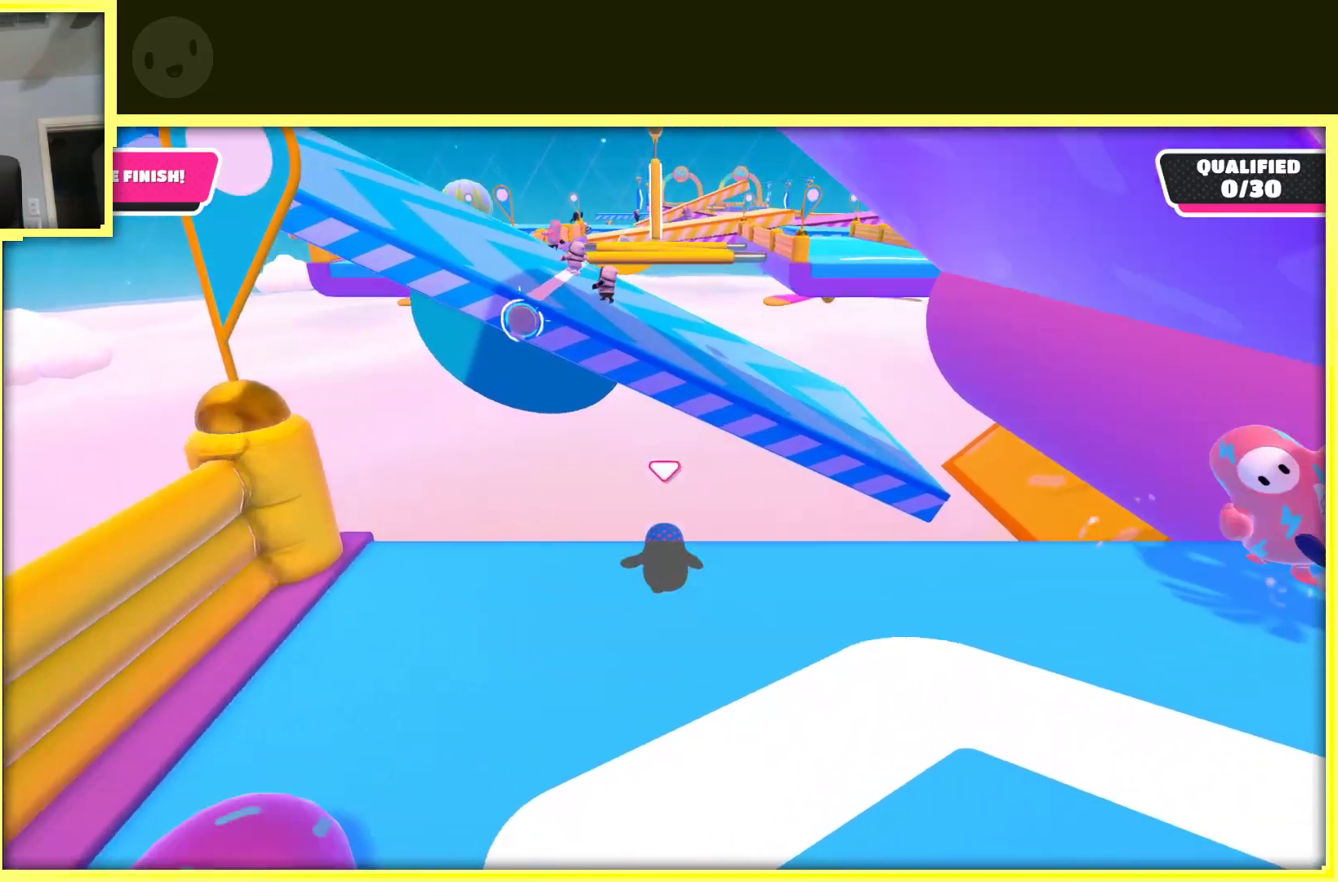
{"buttons": [], "left_stick": "up", "right_stick": "center", "events": []}
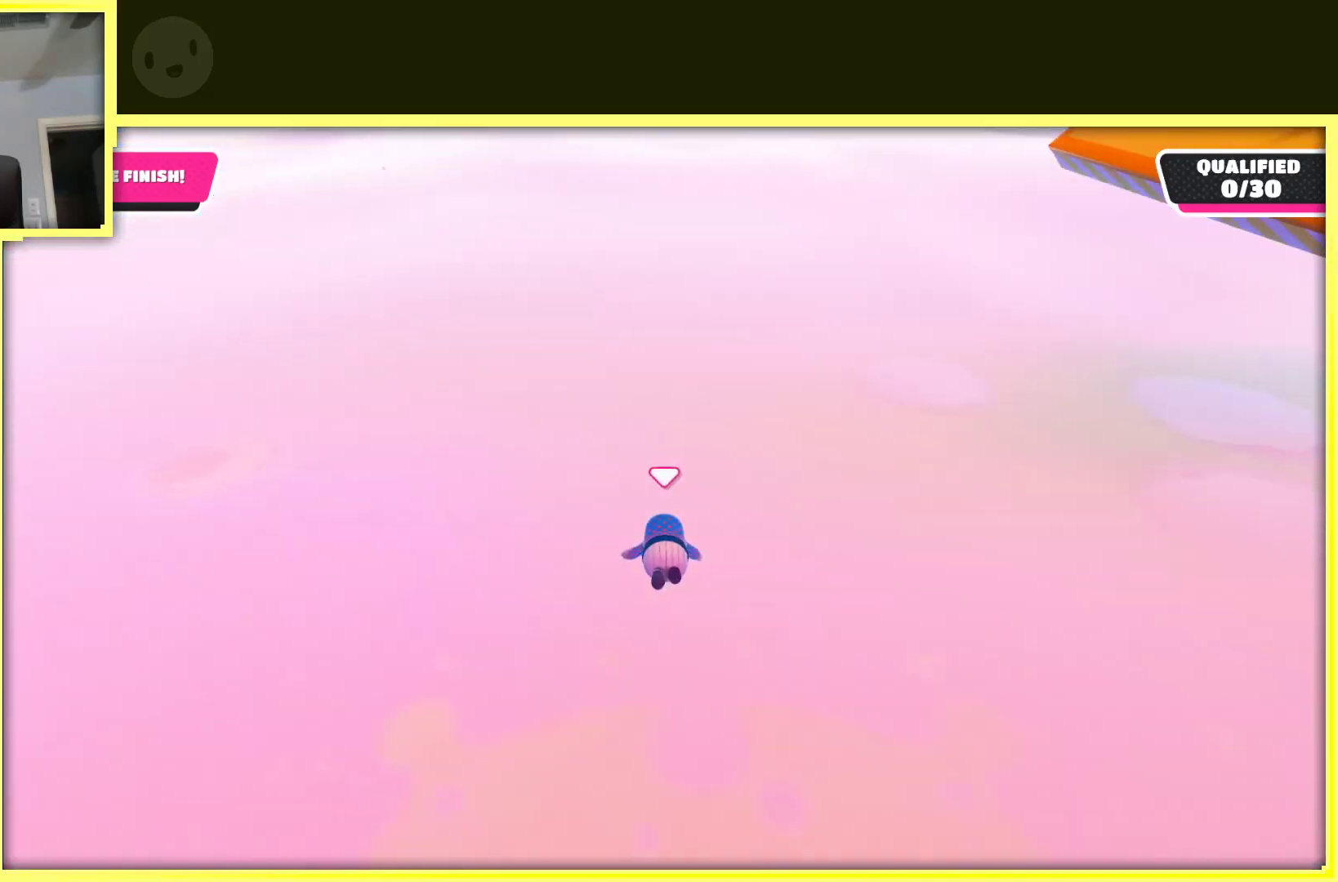
{"buttons": [], "left_stick": "up", "right_stick": "center", "events": []}